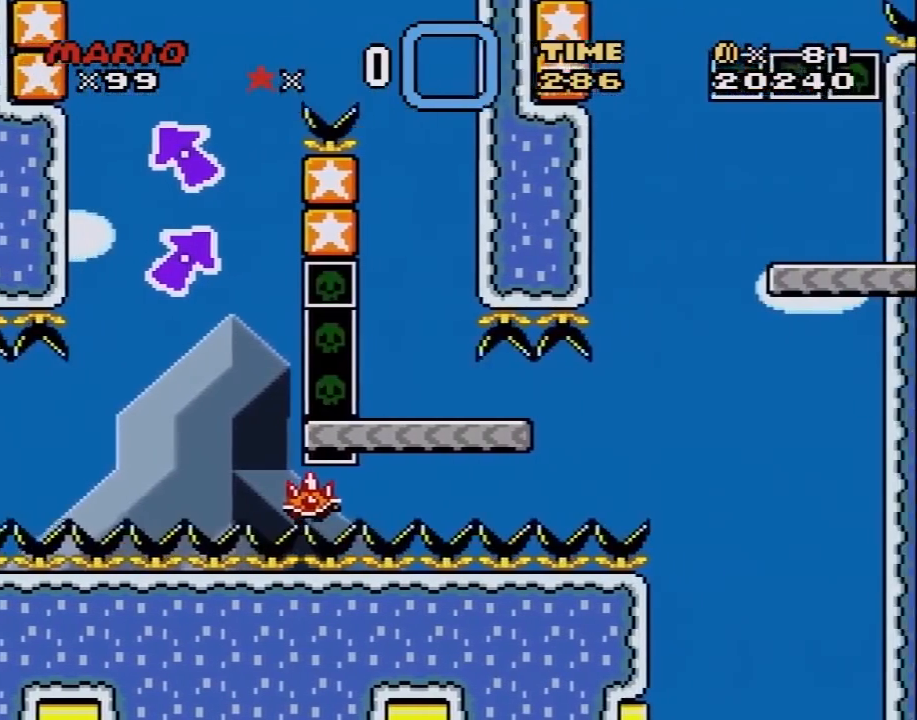
Gameplay with a controller (Nintendo layout); each line is a JSON object with the inputs held at the frame after it. "events" lists button and stick changes between this image and that frame as [ms after this image, input, new state], when the widget could be followed in between. Not read: L3 R3.
{"buttons": ["X", "DPAD_LEFT"], "events": [[183, "DPAD_LEFT", "up"], [267, "DPAD_RIGHT", "down"], [400, "DPAD_LEFT", "down"], [400, "DPAD_RIGHT", "up"]]}
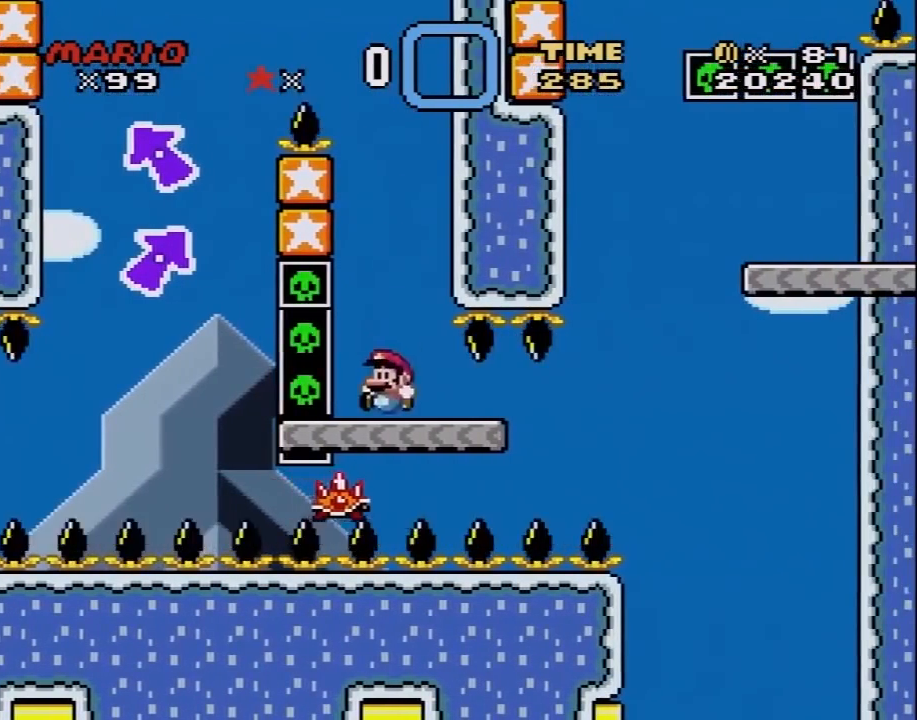
{"buttons": ["A", "X"], "events": [[17, "DPAD_LEFT", "up"], [50, "DPAD_RIGHT", "down"], [117, "DPAD_RIGHT", "up"], [467, "A", "down"]]}
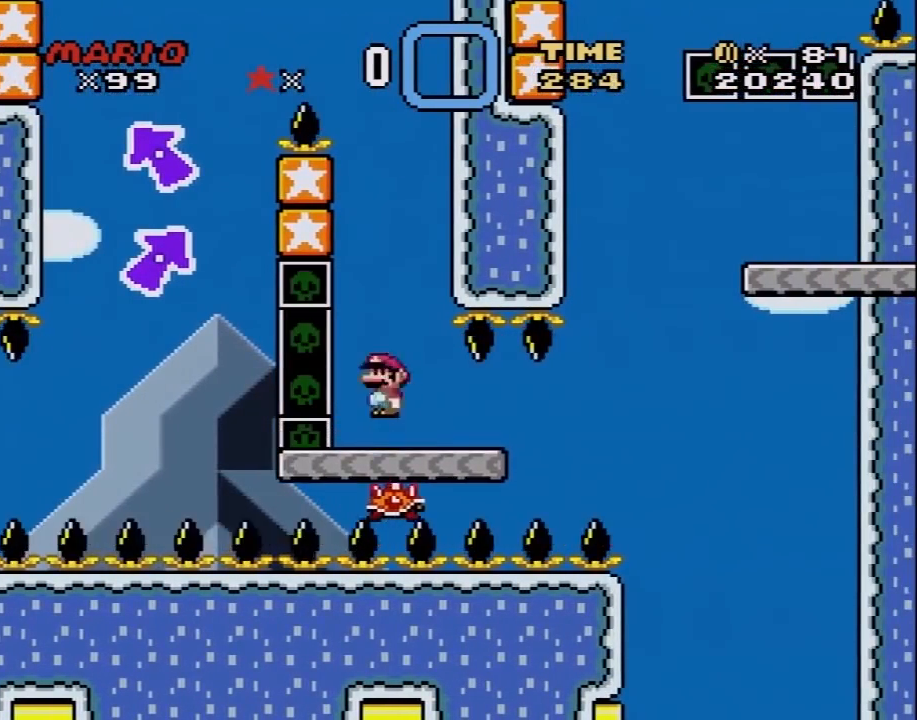
{"buttons": ["X", "DPAD_RIGHT"], "events": [[33, "A", "up"], [183, "DPAD_RIGHT", "down"]]}
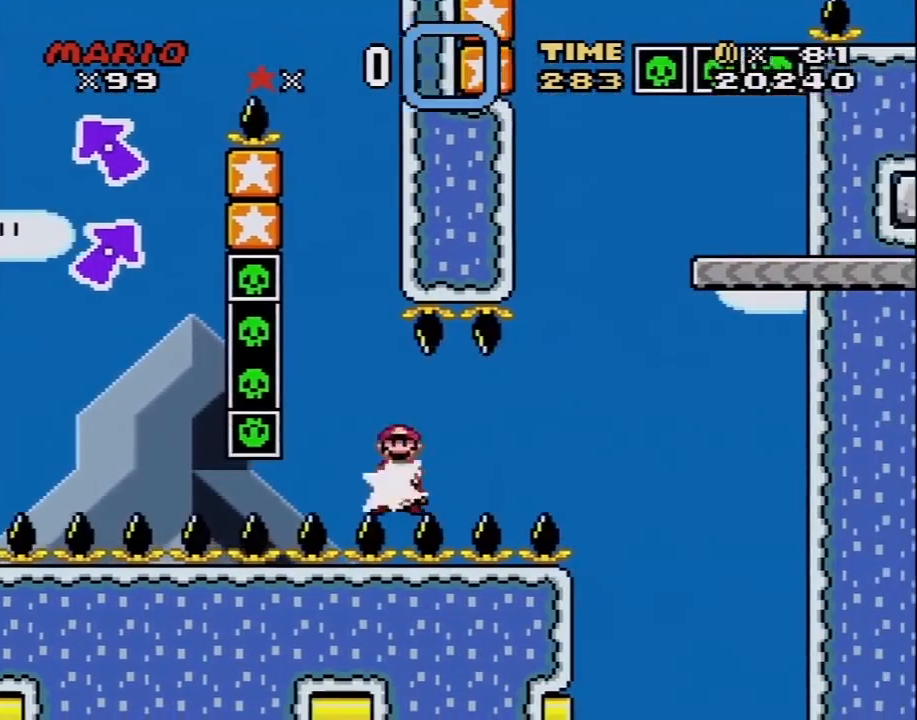
{"buttons": ["X"], "events": [[33, "DPAD_RIGHT", "up"], [50, "DPAD_LEFT", "down"], [117, "DPAD_UP", "down"], [217, "DPAD_LEFT", "up"], [217, "DPAD_RIGHT", "down"], [217, "DPAD_UP", "up"], [333, "DPAD_RIGHT", "up"]]}
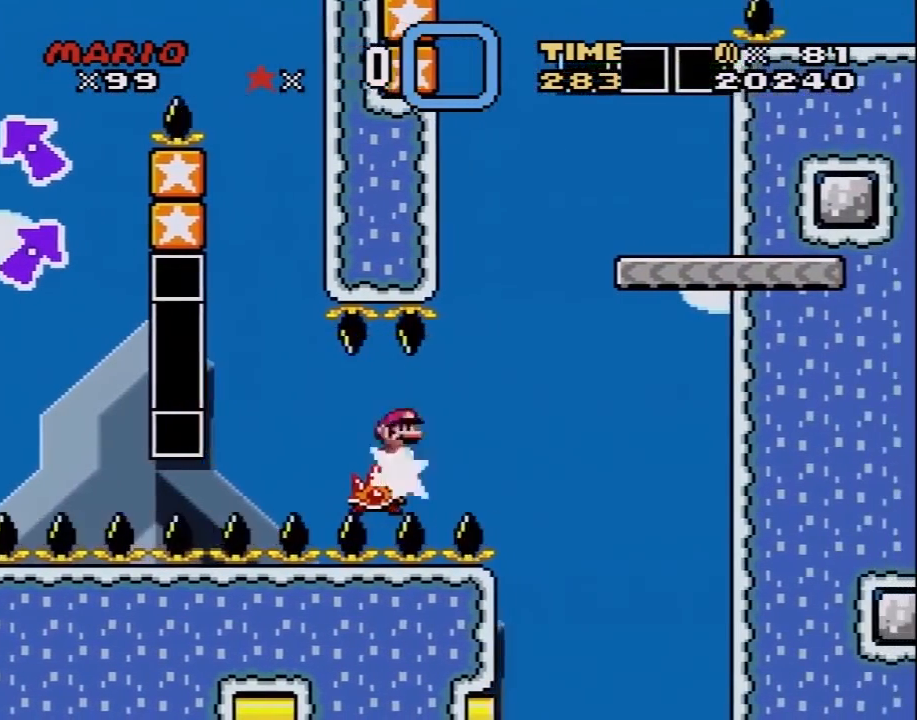
{"buttons": ["X"], "events": [[83, "DPAD_LEFT", "down"], [167, "DPAD_UP", "down"], [200, "DPAD_LEFT", "up"], [200, "DPAD_RIGHT", "down"], [200, "DPAD_UP", "up"], [333, "DPAD_RIGHT", "up"]]}
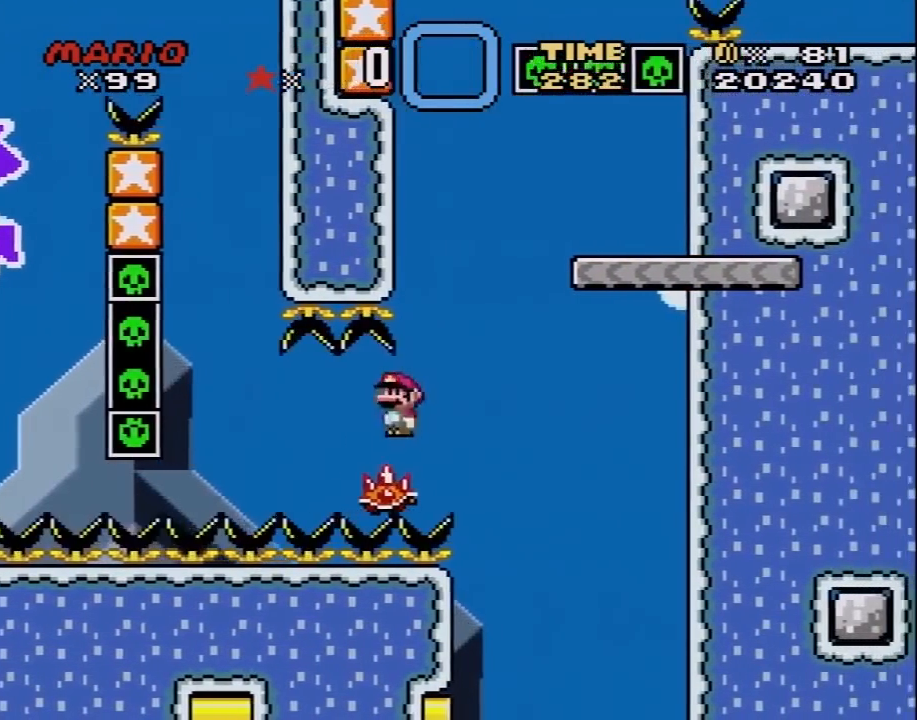
{"buttons": ["A", "X", "DPAD_RIGHT"], "events": [[233, "DPAD_LEFT", "down"], [267, "DPAD_UP", "down"], [283, "DPAD_LEFT", "up"], [283, "DPAD_RIGHT", "down"], [283, "DPAD_UP", "up"], [350, "A", "down"]]}
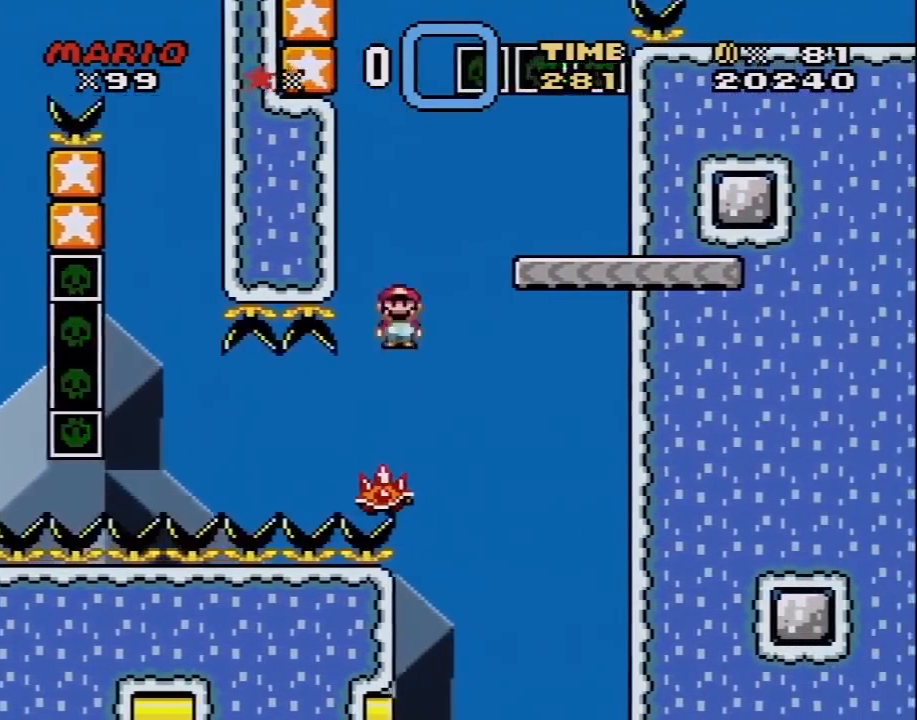
{"buttons": ["Y"], "events": [[317, "A", "up"], [350, "X", "up"], [350, "Y", "down"], [383, "DPAD_RIGHT", "up"]]}
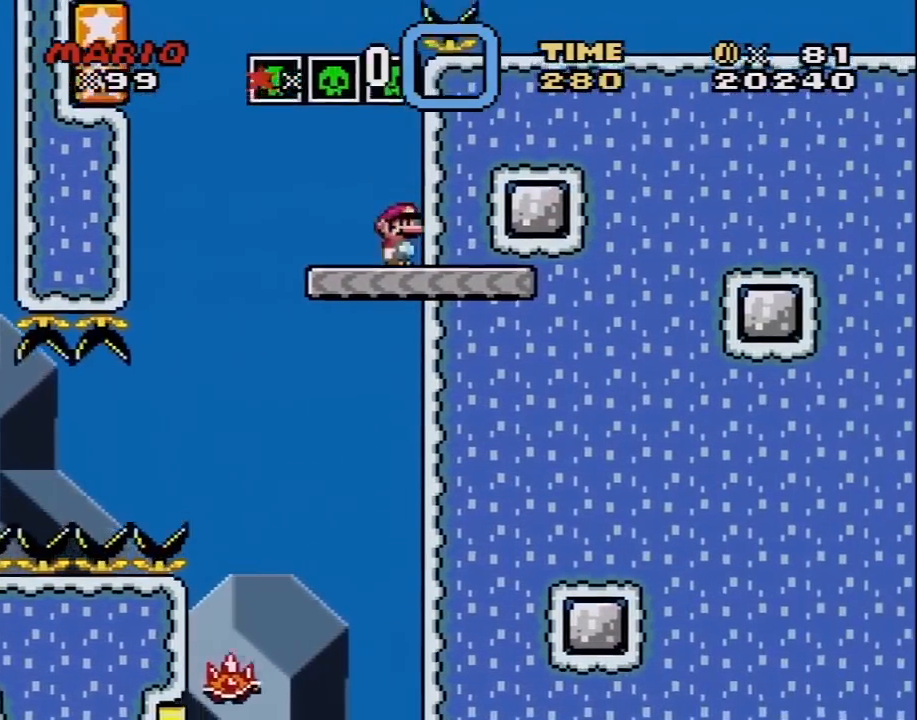
{"buttons": ["Y", "DPAD_UP", "DPAD_LEFT"], "events": [[17, "DPAD_LEFT", "down"], [100, "DPAD_LEFT", "up"], [233, "DPAD_LEFT", "down"], [267, "DPAD_UP", "down"]]}
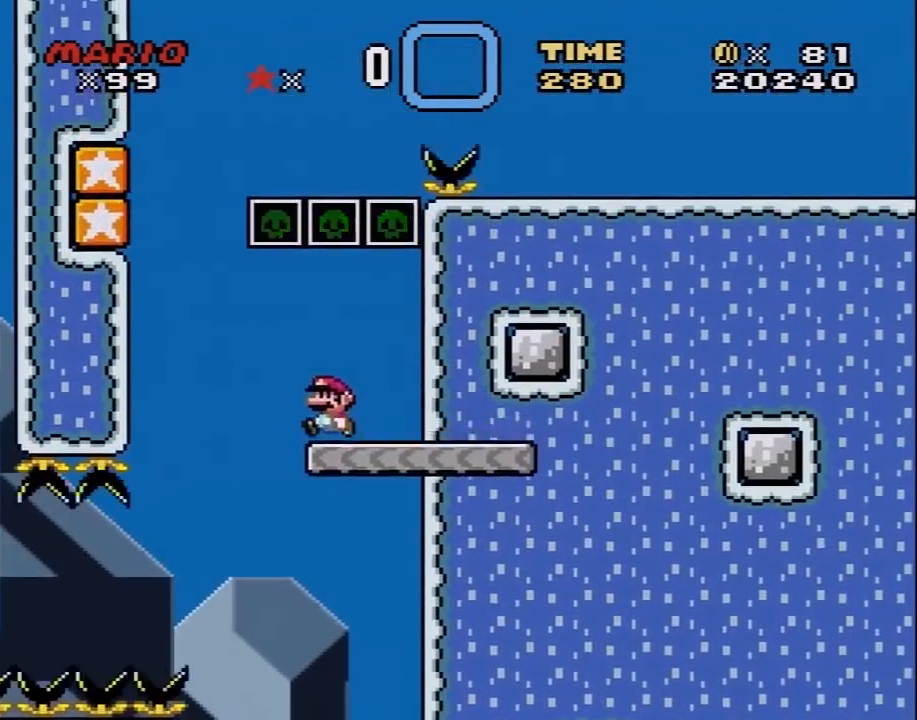
{"buttons": ["Y", "DPAD_LEFT"], "events": [[67, "B", "down"], [67, "DPAD_UP", "up"], [450, "B", "up"]]}
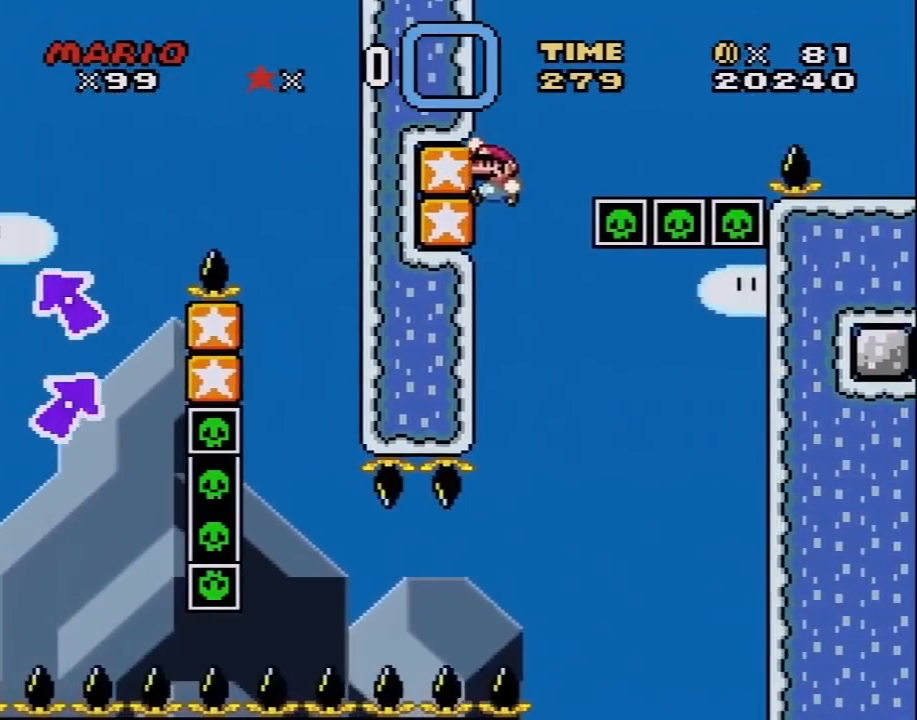
{"buttons": ["B", "Y", "DPAD_UP", "DPAD_RIGHT"], "events": [[67, "B", "down"], [67, "DPAD_UP", "down"], [100, "DPAD_LEFT", "up"], [100, "DPAD_RIGHT", "down"], [100, "DPAD_UP", "up"], [417, "DPAD_UP", "down"]]}
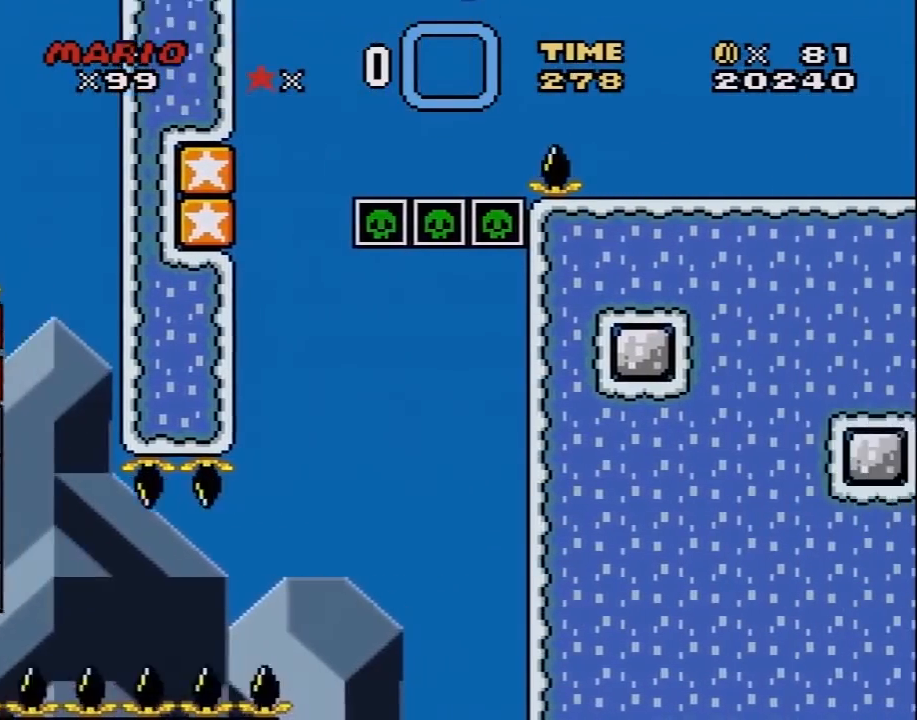
{"buttons": ["B", "Y", "DPAD_RIGHT"], "events": [[33, "DPAD_UP", "up"], [100, "DPAD_UP", "down"], [200, "DPAD_UP", "up"], [233, "DPAD_UP", "down"], [267, "DPAD_UP", "up"], [300, "DPAD_UP", "down"], [317, "DPAD_UP", "up"]]}
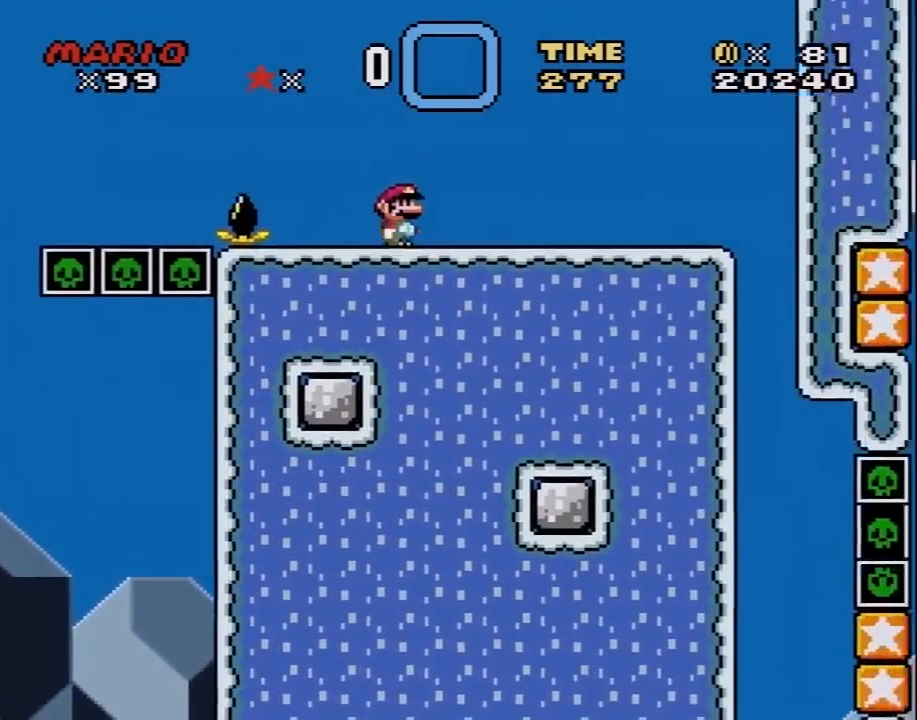
{"buttons": ["X", "DPAD_RIGHT"], "events": [[100, "B", "up"], [200, "X", "down"], [200, "Y", "up"]]}
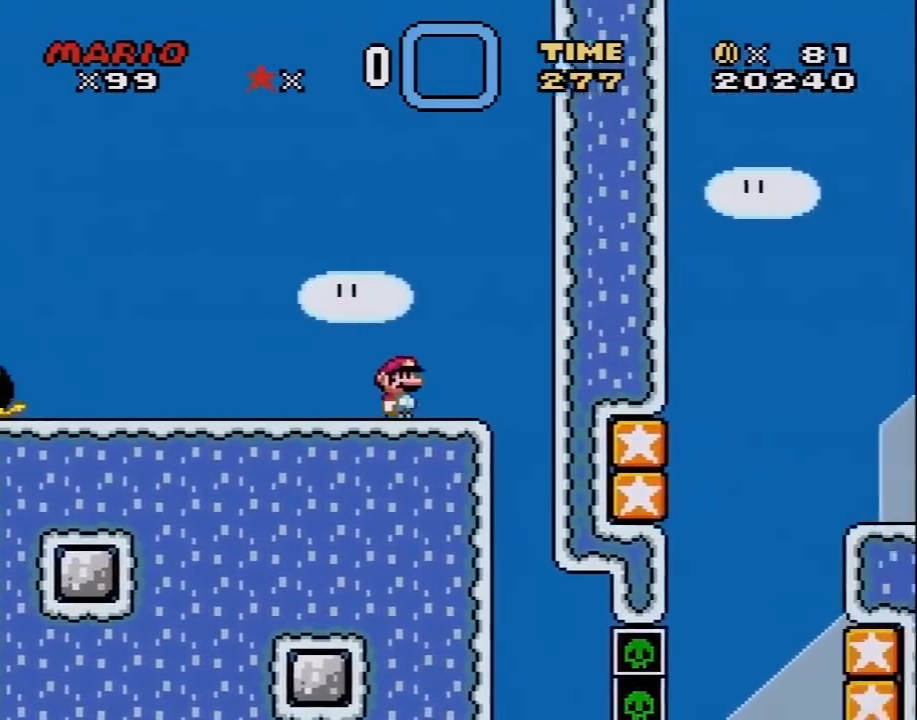
{"buttons": ["X", "DPAD_LEFT"], "events": [[267, "DPAD_RIGHT", "up"], [283, "DPAD_LEFT", "down"]]}
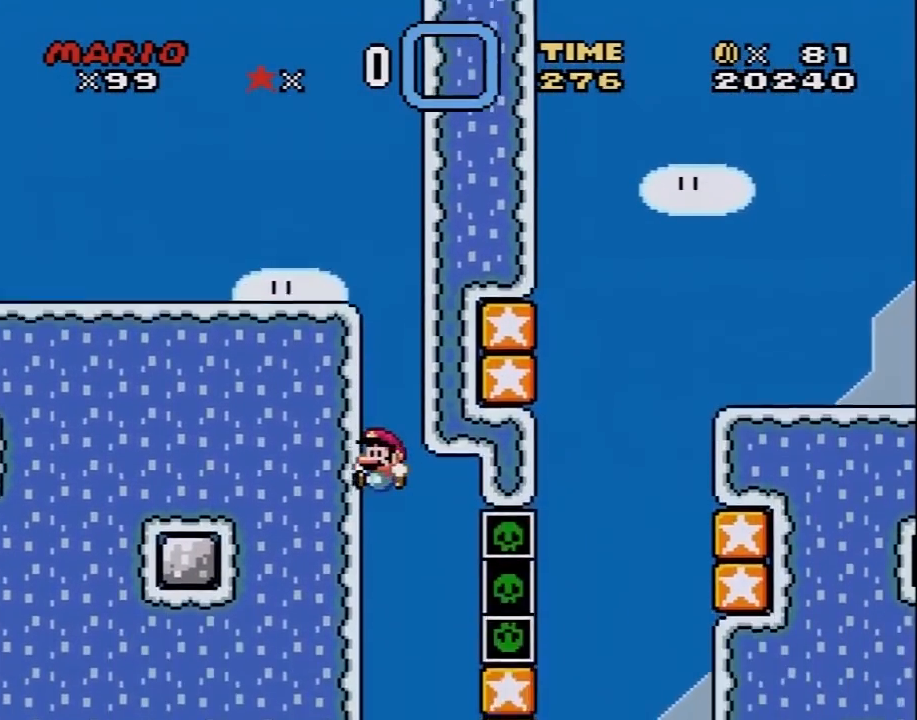
{"buttons": ["X"], "events": [[67, "DPAD_LEFT", "up"]]}
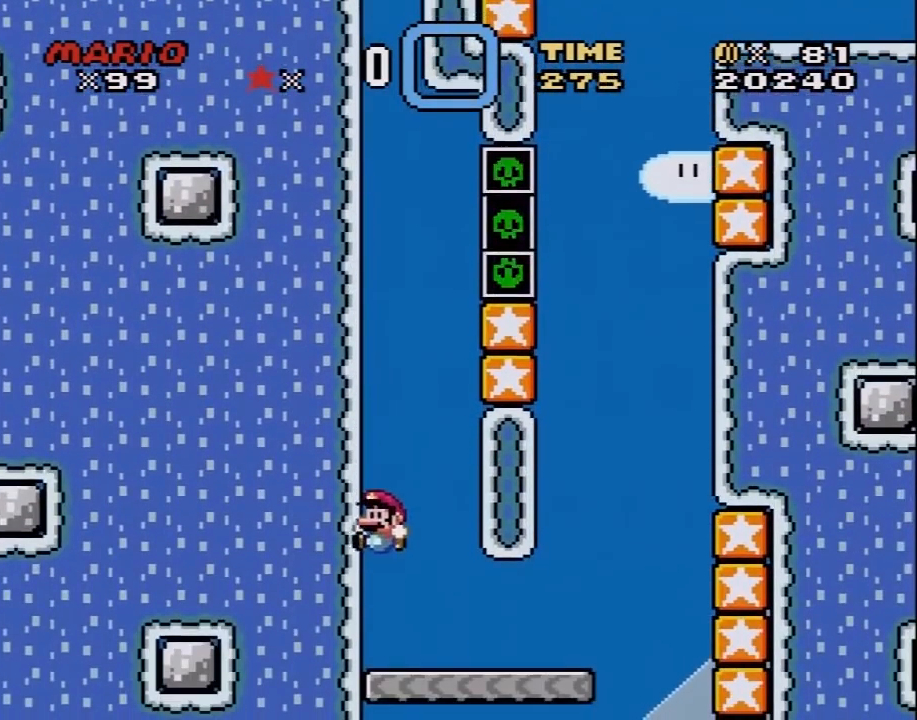
{"buttons": ["Y"], "events": [[200, "DPAD_RIGHT", "down"], [267, "X", "up"], [267, "Y", "down"], [450, "DPAD_RIGHT", "up"]]}
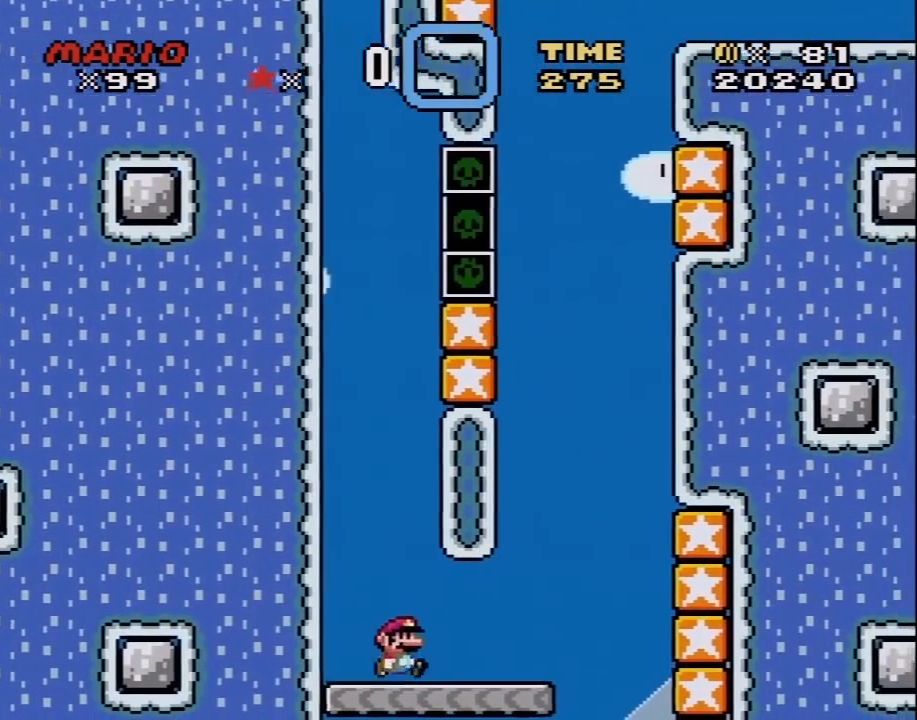
{"buttons": ["Y", "DPAD_RIGHT"], "events": [[17, "DPAD_RIGHT", "down"], [167, "DPAD_RIGHT", "up"], [200, "DPAD_RIGHT", "down"], [267, "B", "down"], [450, "B", "up"]]}
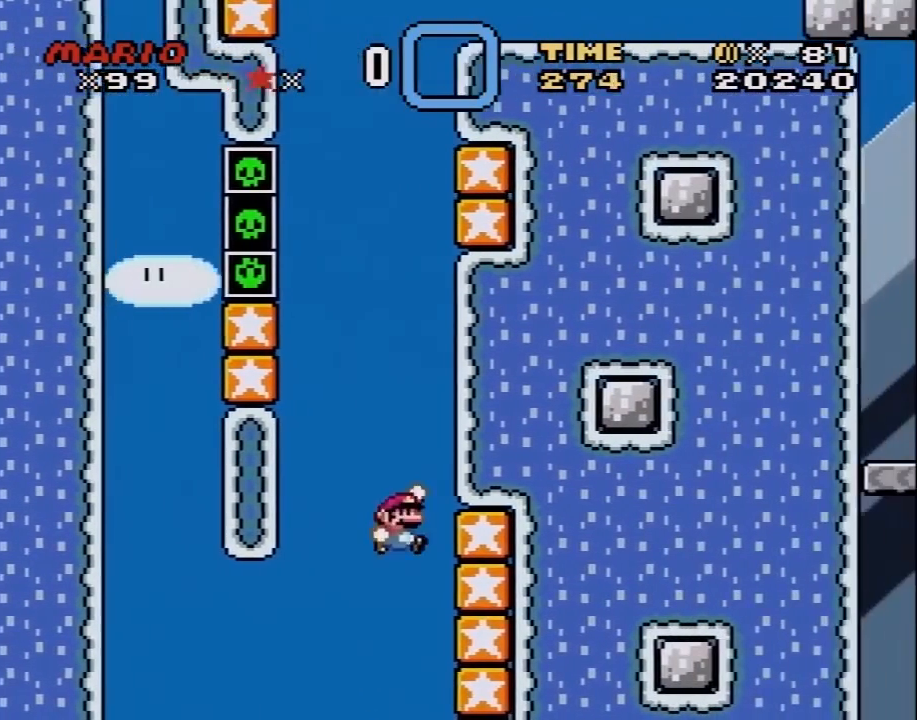
{"buttons": ["Y", "DPAD_LEFT"], "events": [[200, "B", "down"], [317, "DPAD_LEFT", "down"], [317, "DPAD_RIGHT", "up"], [483, "B", "up"]]}
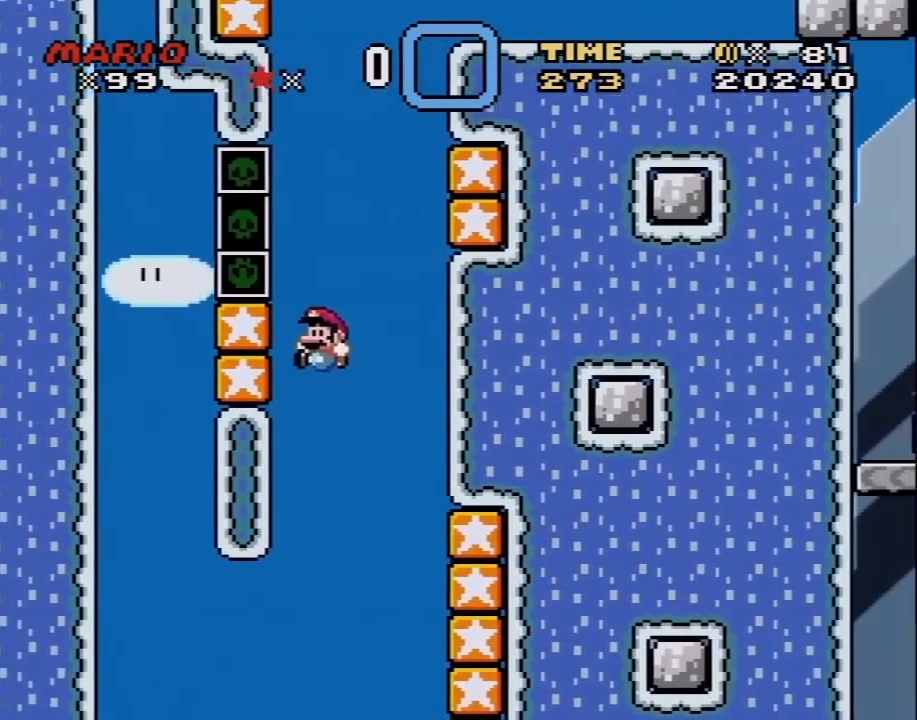
{"buttons": ["Y", "DPAD_RIGHT"], "events": [[167, "B", "down"], [200, "DPAD_UP", "down"], [267, "DPAD_LEFT", "up"], [267, "DPAD_RIGHT", "down"], [267, "DPAD_UP", "up"], [483, "B", "up"]]}
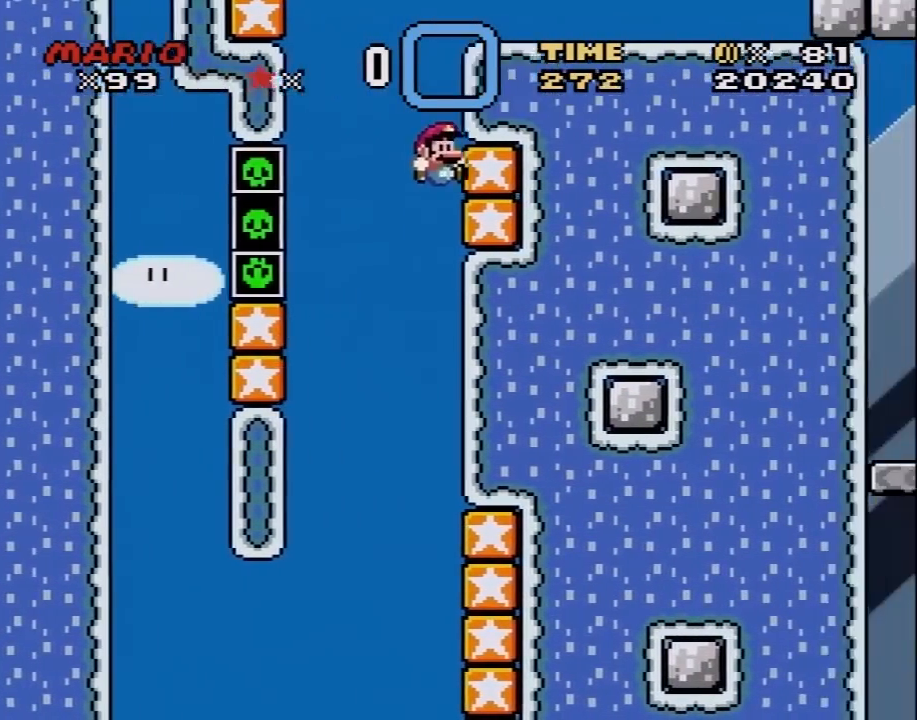
{"buttons": ["Y", "DPAD_LEFT"], "events": [[133, "B", "down"], [267, "DPAD_LEFT", "down"], [267, "DPAD_RIGHT", "up"], [483, "B", "up"]]}
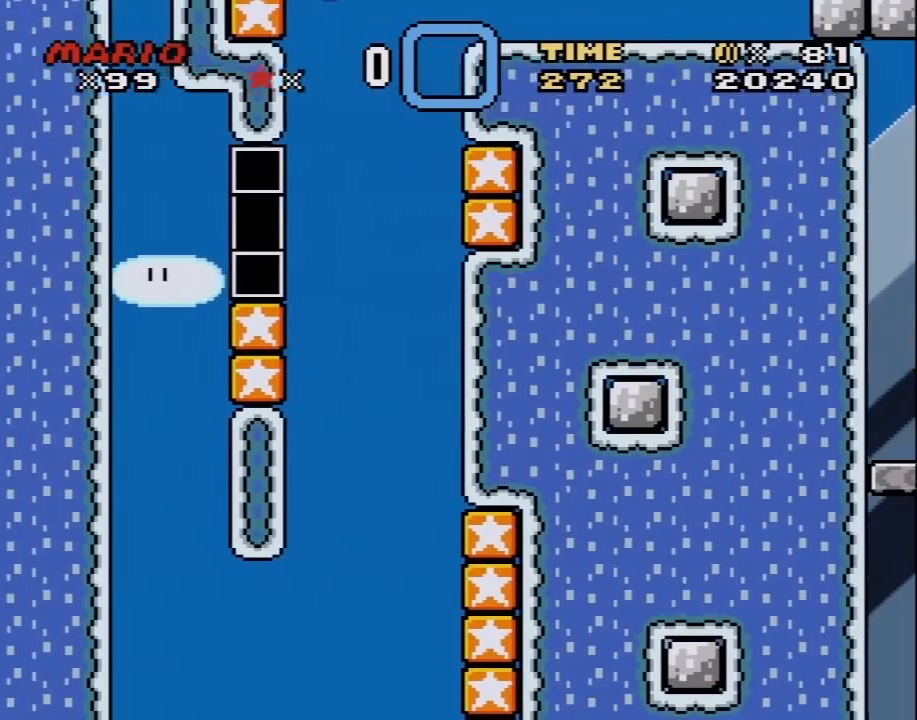
{"buttons": ["B", "Y", "DPAD_RIGHT"], "events": [[133, "B", "down"], [233, "DPAD_DOWN", "down"], [233, "DPAD_LEFT", "up"], [233, "DPAD_RIGHT", "down"], [267, "DPAD_DOWN", "up"]]}
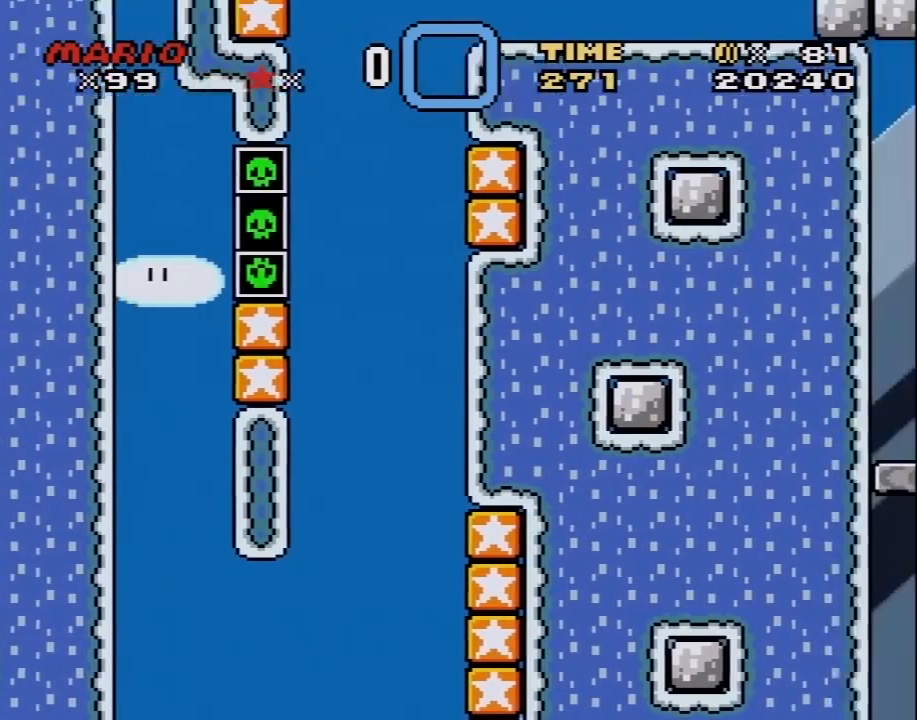
{"buttons": ["Y", "DPAD_LEFT"], "events": [[133, "B", "up"], [417, "DPAD_RIGHT", "up"], [450, "DPAD_LEFT", "down"]]}
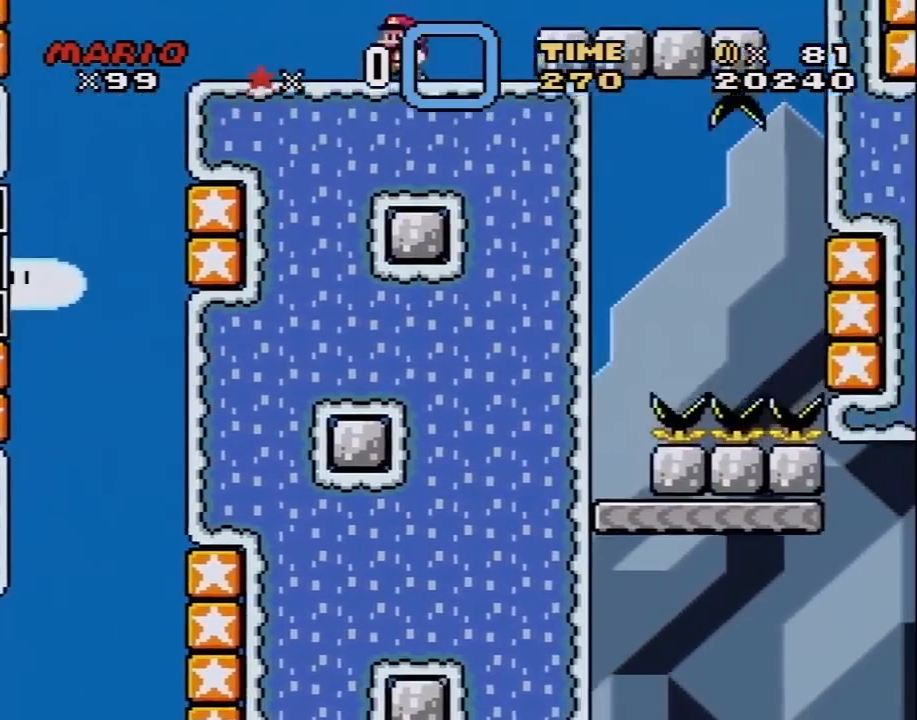
{"buttons": ["Y"], "events": [[100, "DPAD_LEFT", "up"], [283, "DPAD_RIGHT", "down"], [450, "DPAD_RIGHT", "up"]]}
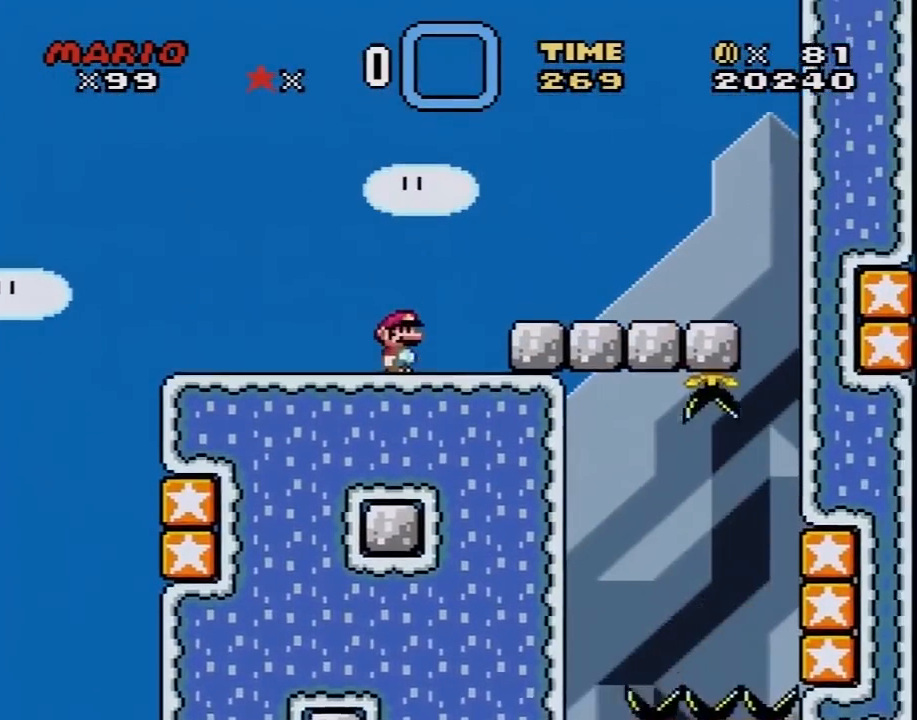
{"buttons": ["Y", "DPAD_RIGHT"], "events": [[233, "DPAD_RIGHT", "down"], [267, "B", "down"], [467, "B", "up"]]}
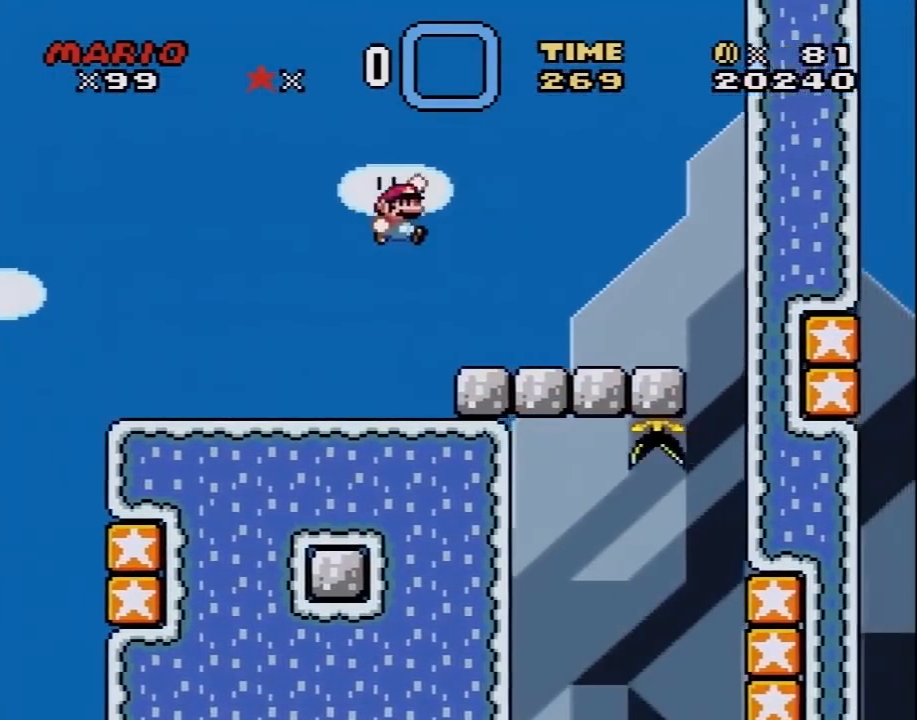
{"buttons": ["Y", "DPAD_RIGHT"], "events": []}
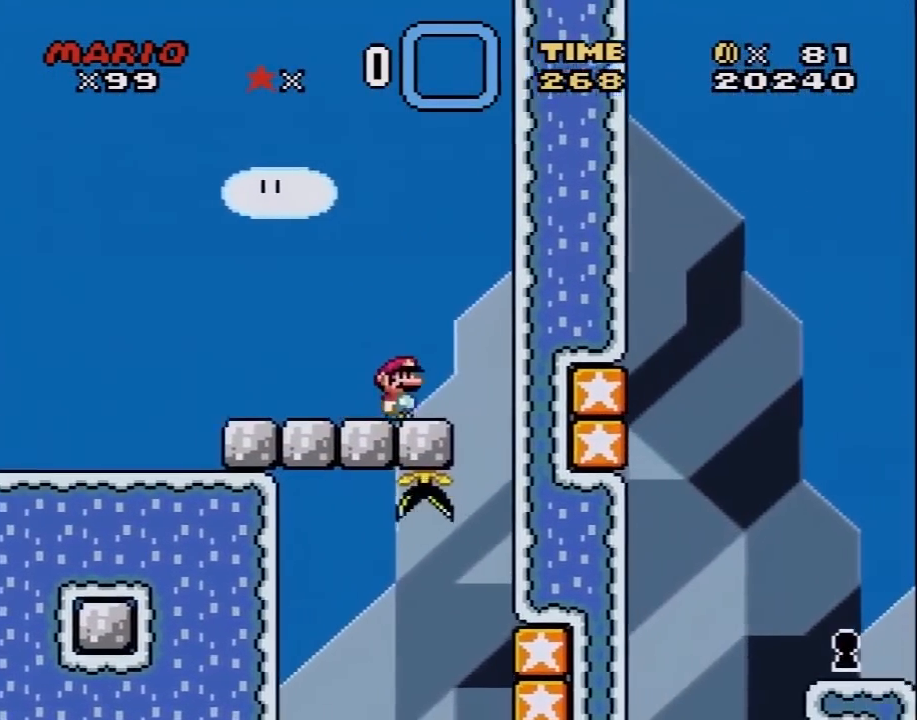
{"buttons": ["Y", "DPAD_RIGHT"], "events": []}
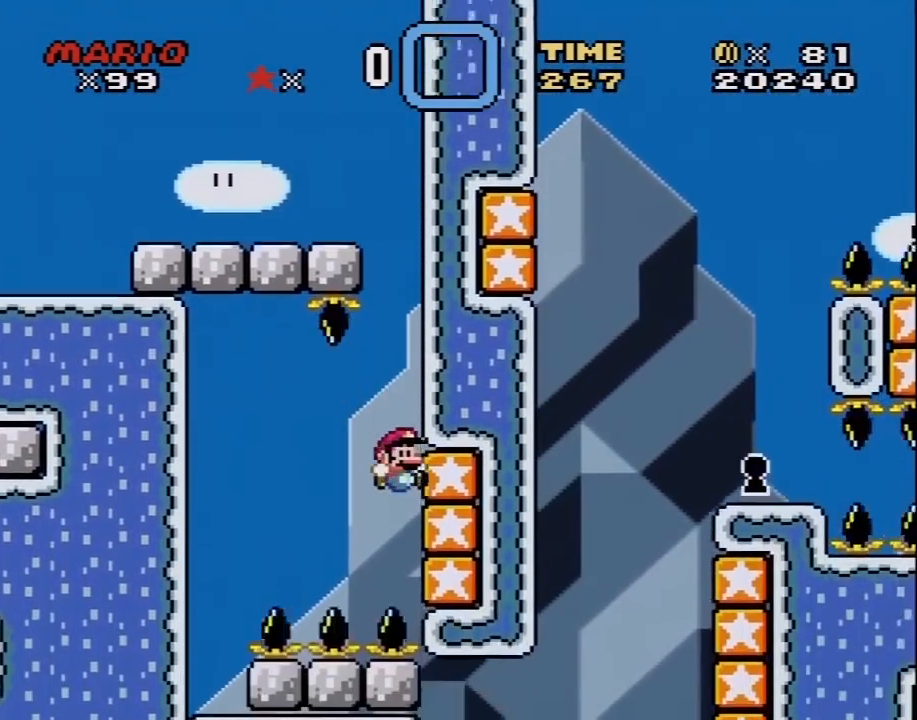
{"buttons": ["Y", "DPAD_LEFT"], "events": [[117, "B", "down"], [150, "DPAD_LEFT", "down"], [150, "DPAD_RIGHT", "up"], [183, "DPAD_UP", "down"], [467, "DPAD_UP", "up"], [500, "B", "up"]]}
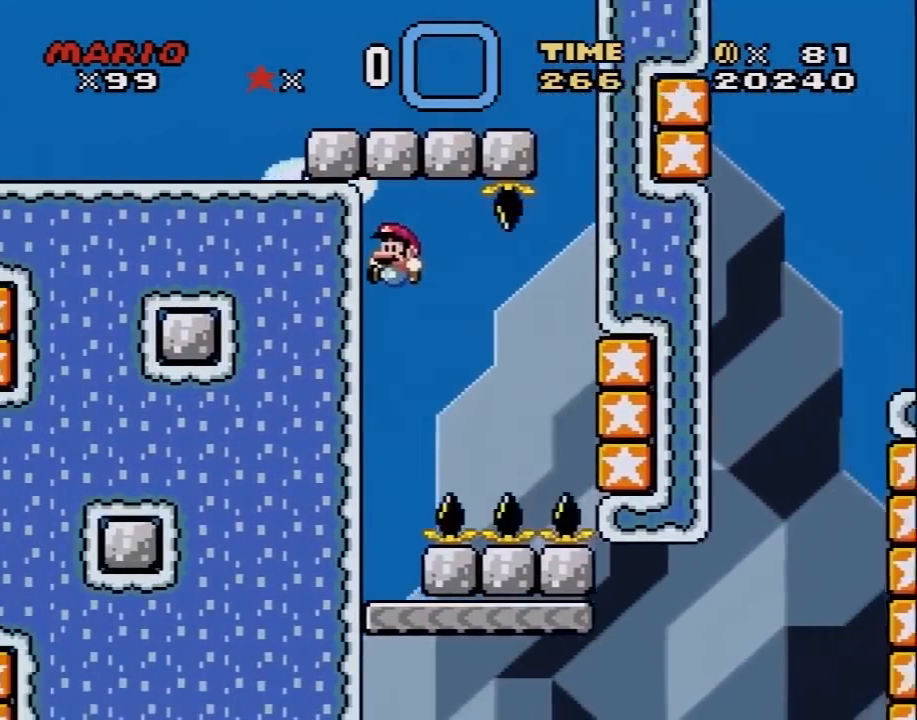
{"buttons": ["Y"], "events": [[17, "DPAD_UP", "down"], [117, "DPAD_UP", "up"], [400, "DPAD_LEFT", "up"]]}
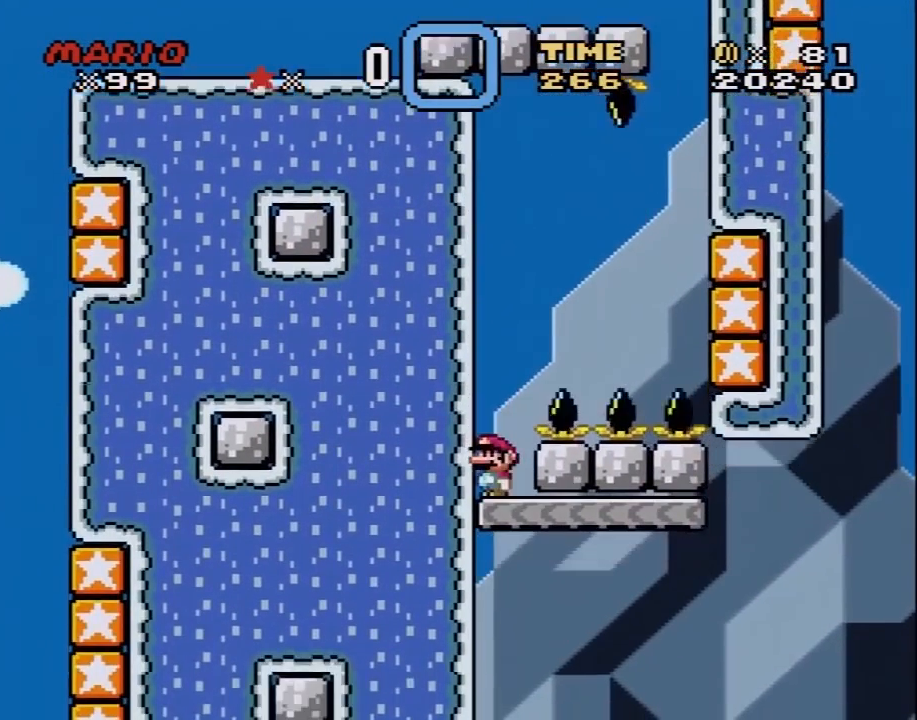
{"buttons": ["Y", "DPAD_RIGHT"], "events": [[367, "DPAD_RIGHT", "down"]]}
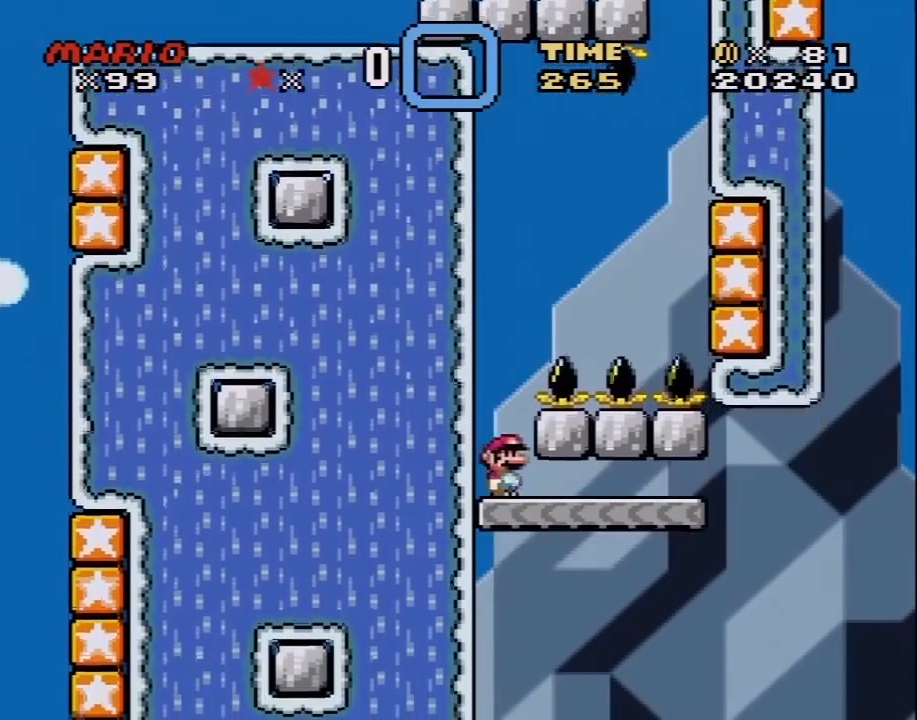
{"buttons": ["B", "Y", "DPAD_RIGHT"], "events": [[467, "B", "down"]]}